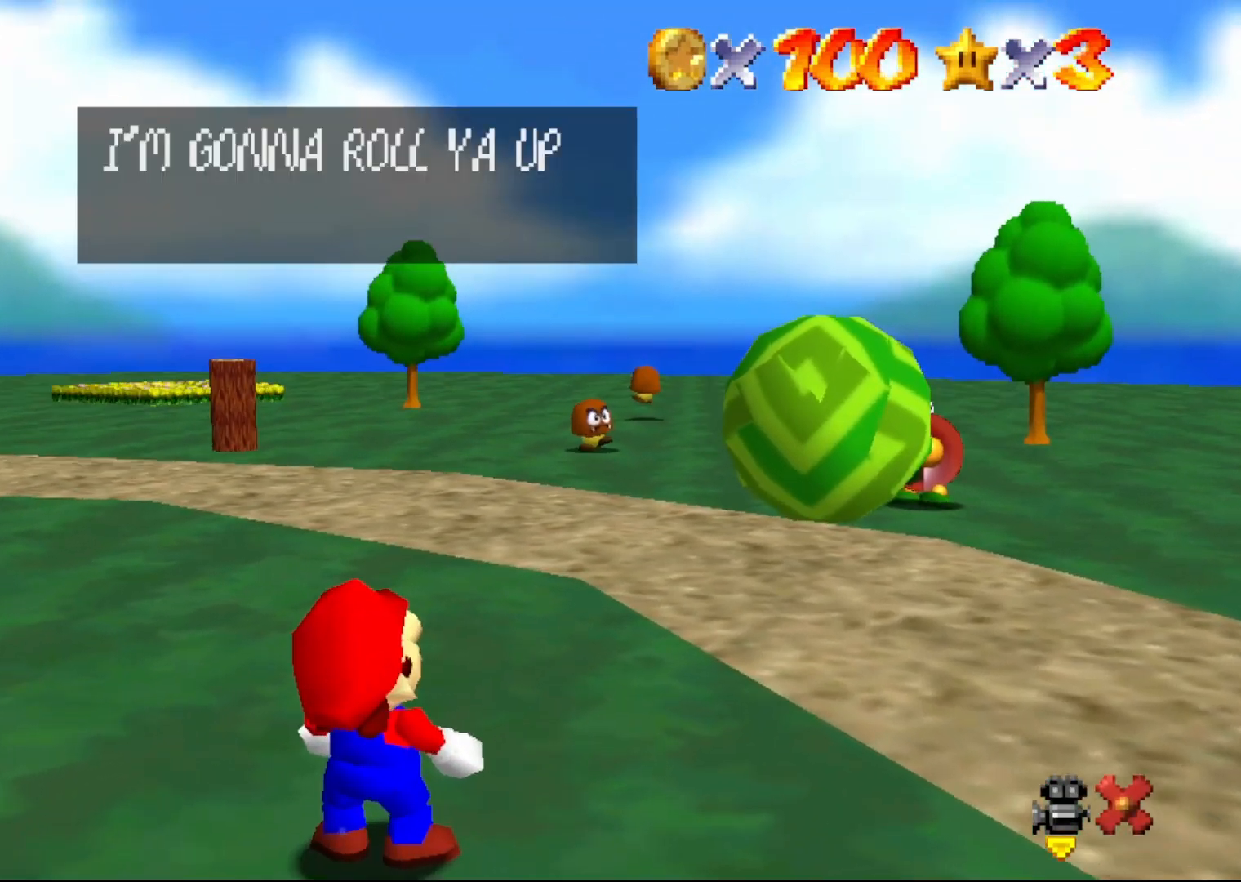
Gameplay with a controller (Nintendo layout); each line is a JSON object with the inputs held at the frame after it. "events" lists button and stick changes between this image and that frame as [ms after this image, input, new state], when the widget could be followed in between. Not read: L1 L3 R1 R3.
{"buttons": [], "left_stick": "center", "events": [[17, "A", "down"], [100, "A", "up"], [200, "A", "down"], [267, "A", "up"]]}
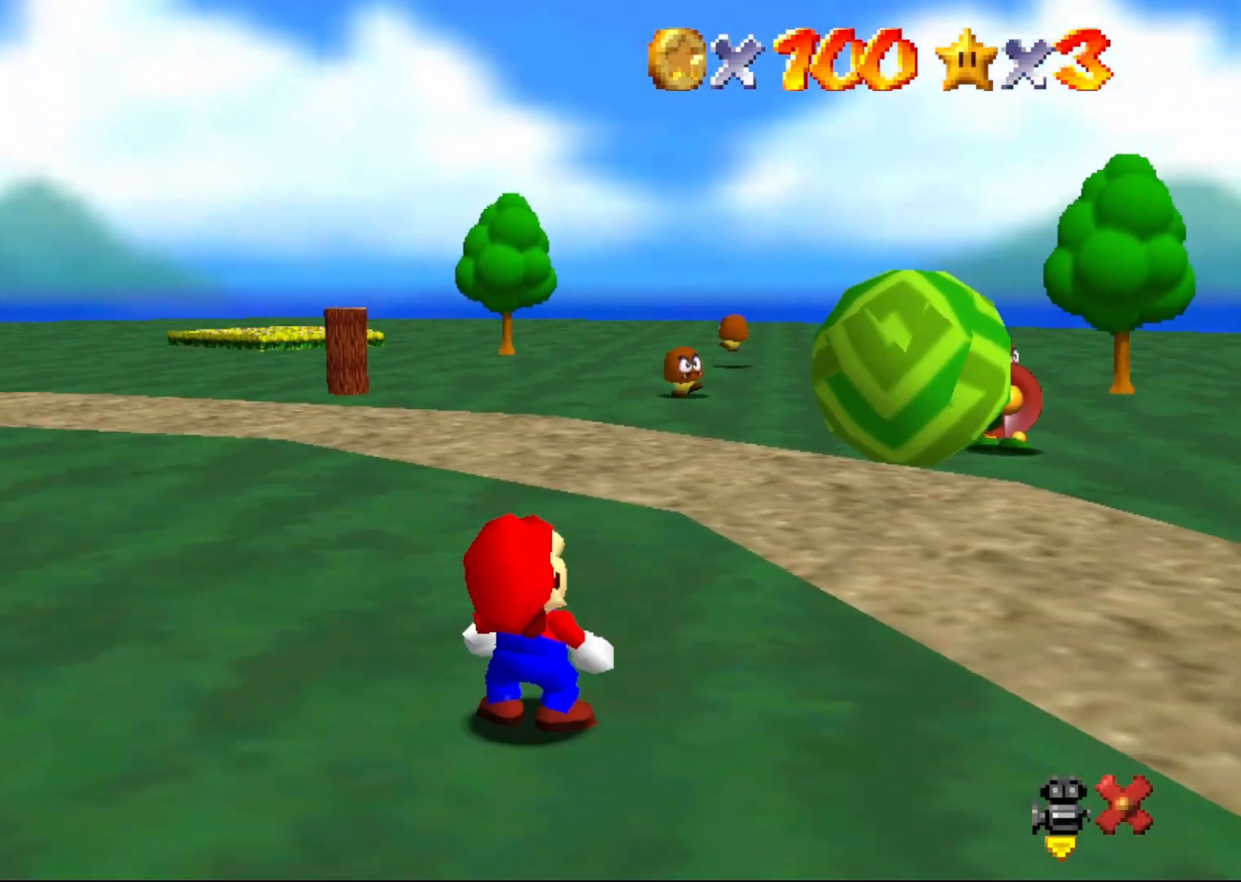
{"buttons": [], "left_stick": "up", "events": [[17, "left_stick", "up"]]}
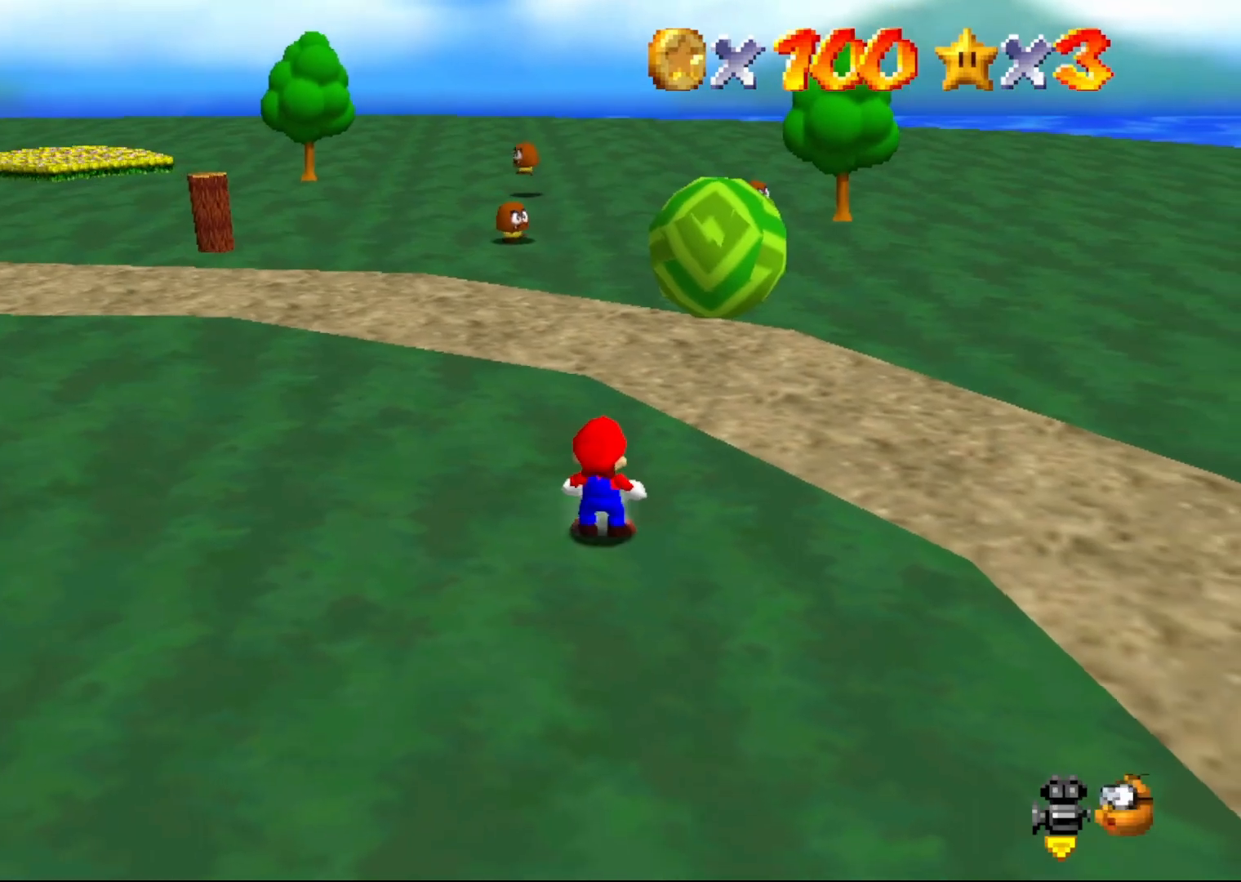
{"buttons": [], "left_stick": "up", "events": []}
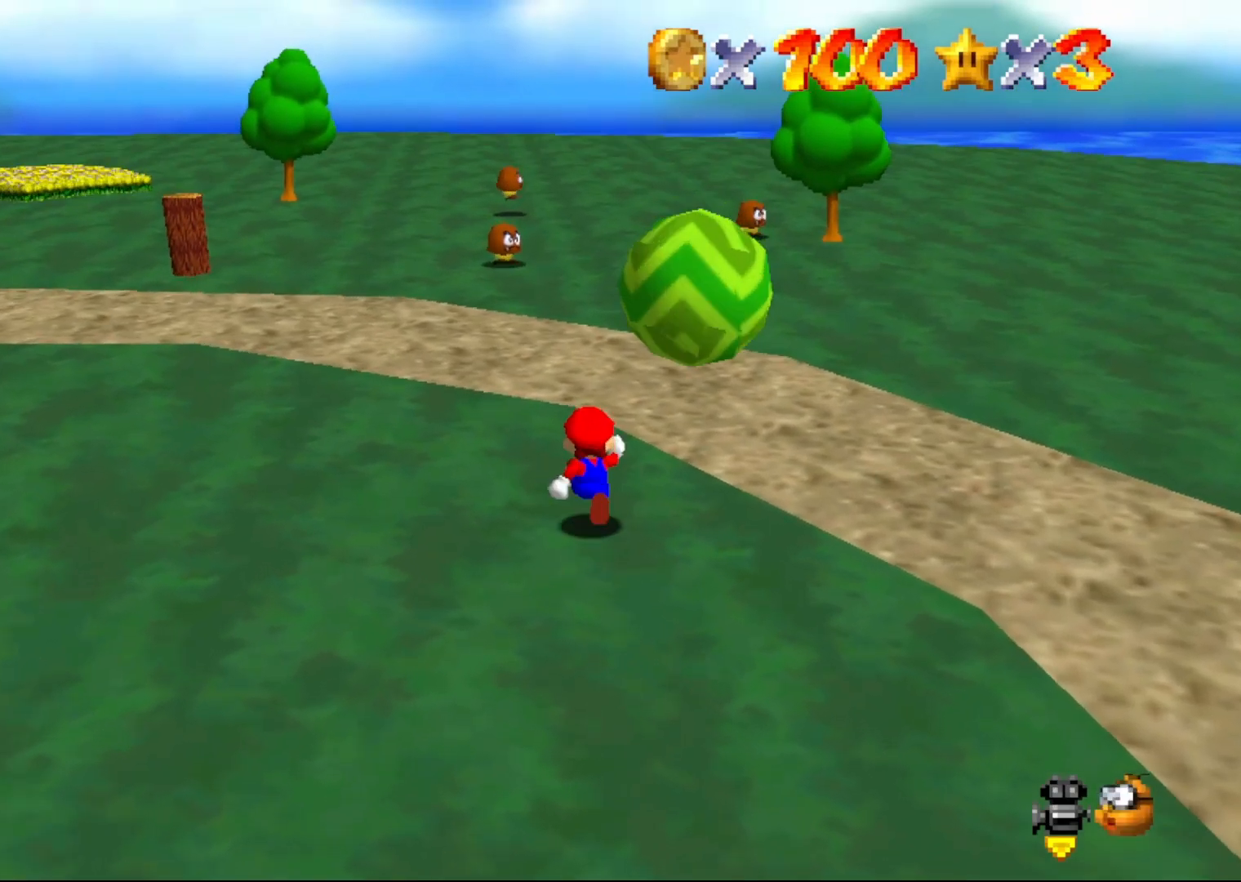
{"buttons": [], "left_stick": "up-left", "events": [[167, "left_stick", "up-left"]]}
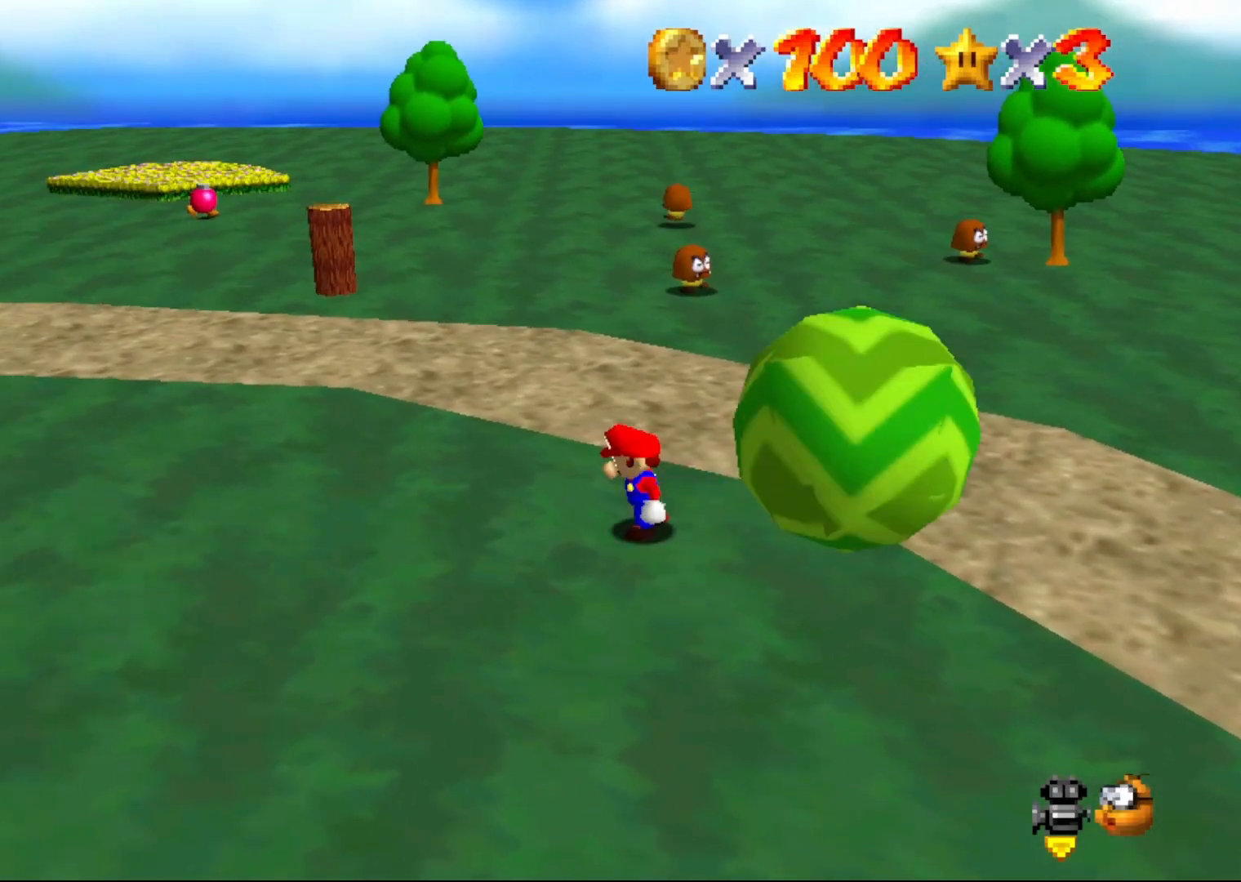
{"buttons": [], "left_stick": "up-left", "events": []}
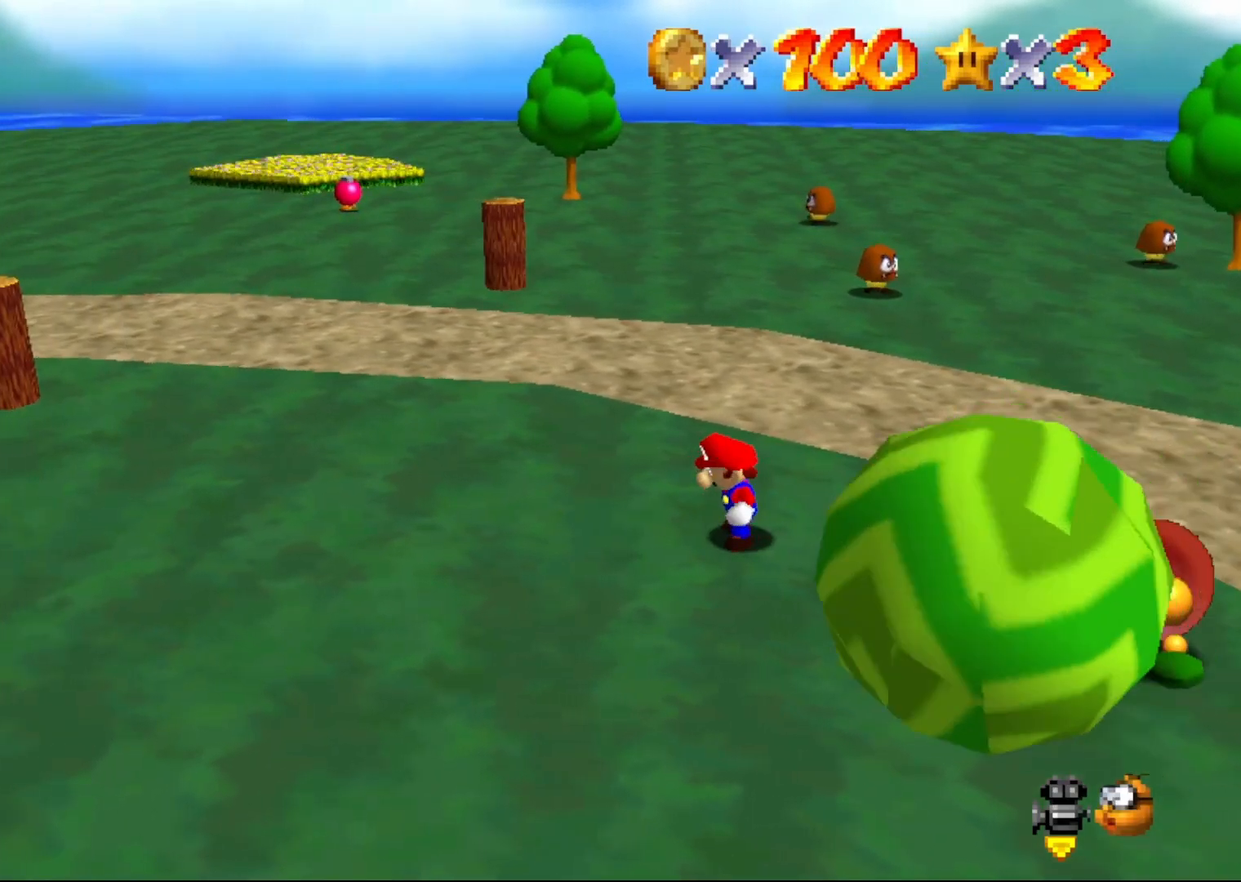
{"buttons": [], "left_stick": "up-left", "events": []}
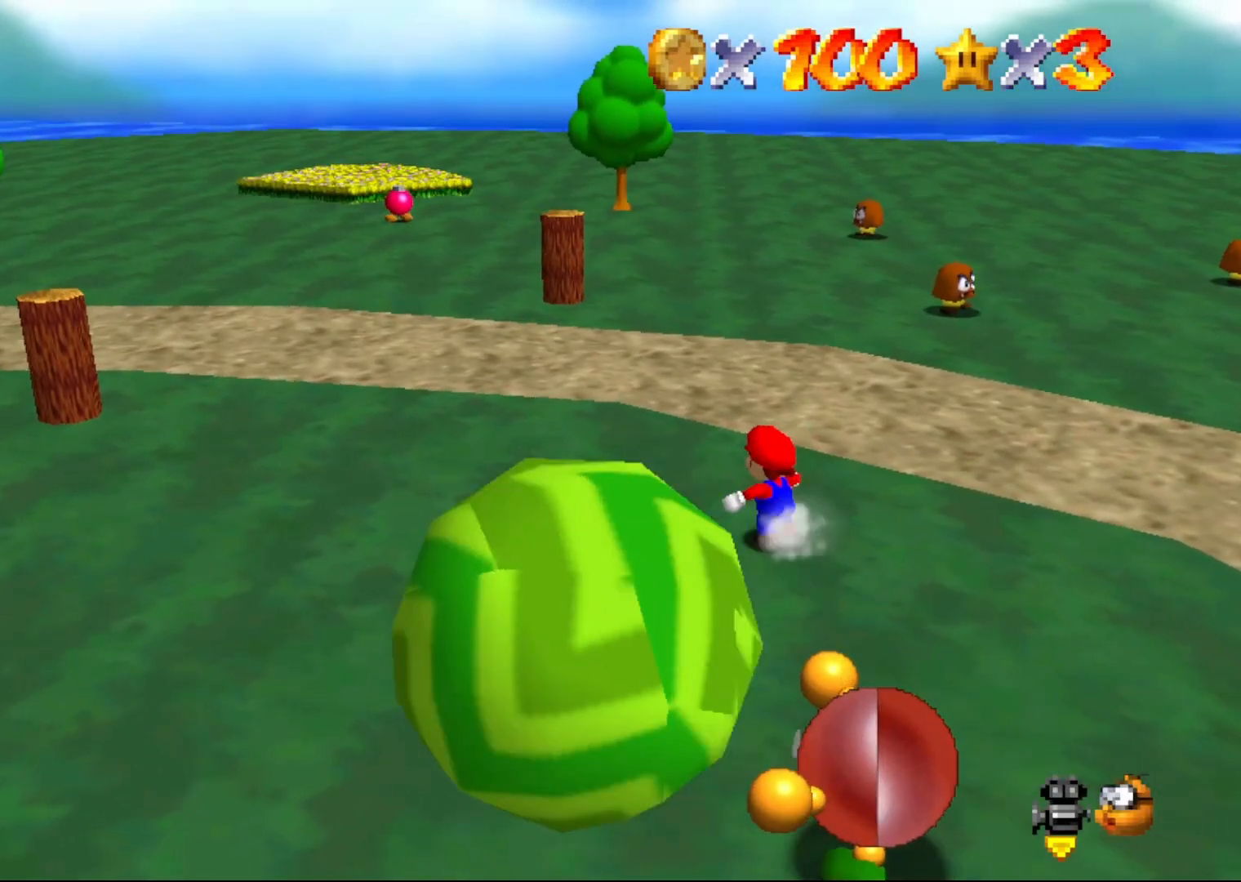
{"buttons": [], "left_stick": "up-left", "events": [[217, "C_RIGHT", "down"], [317, "C_RIGHT", "up"]]}
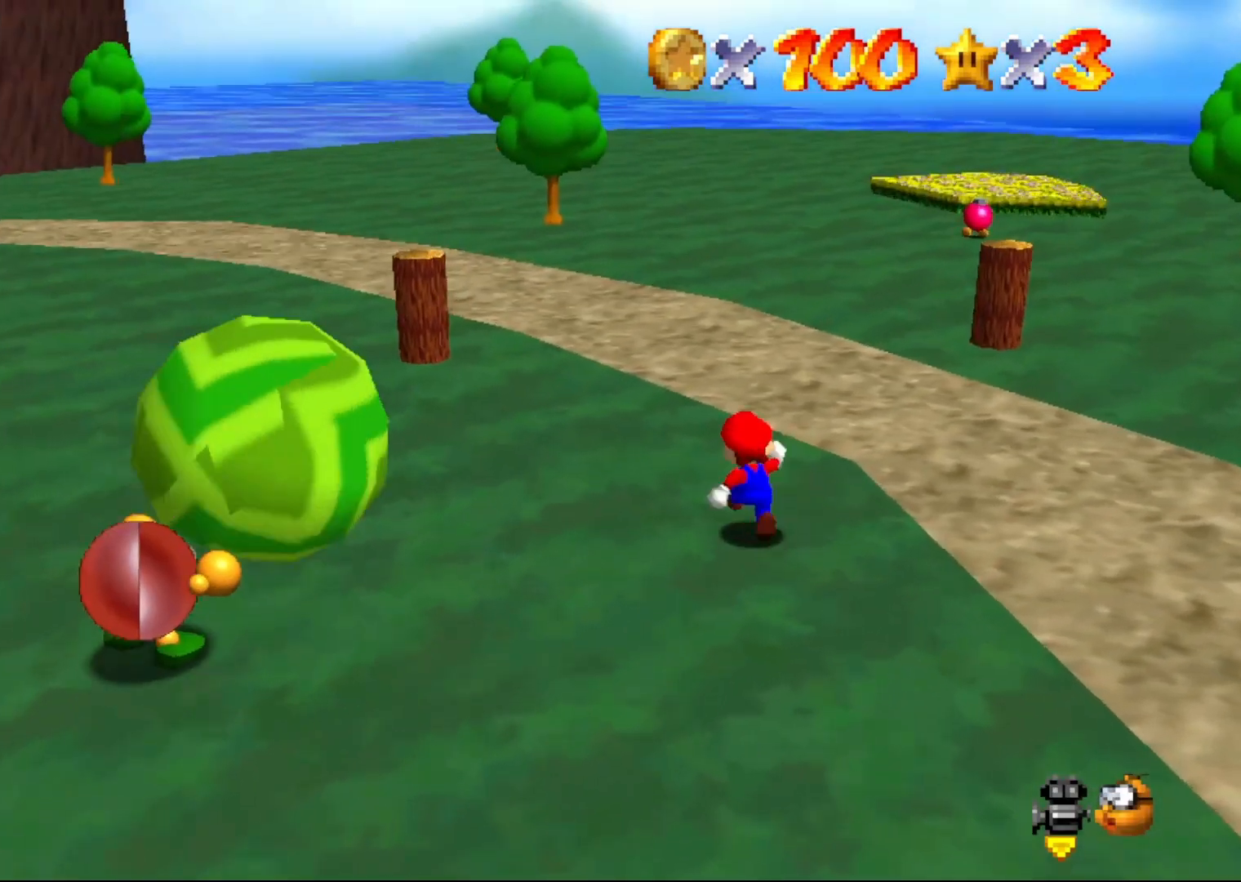
{"buttons": [], "left_stick": "up-left", "events": []}
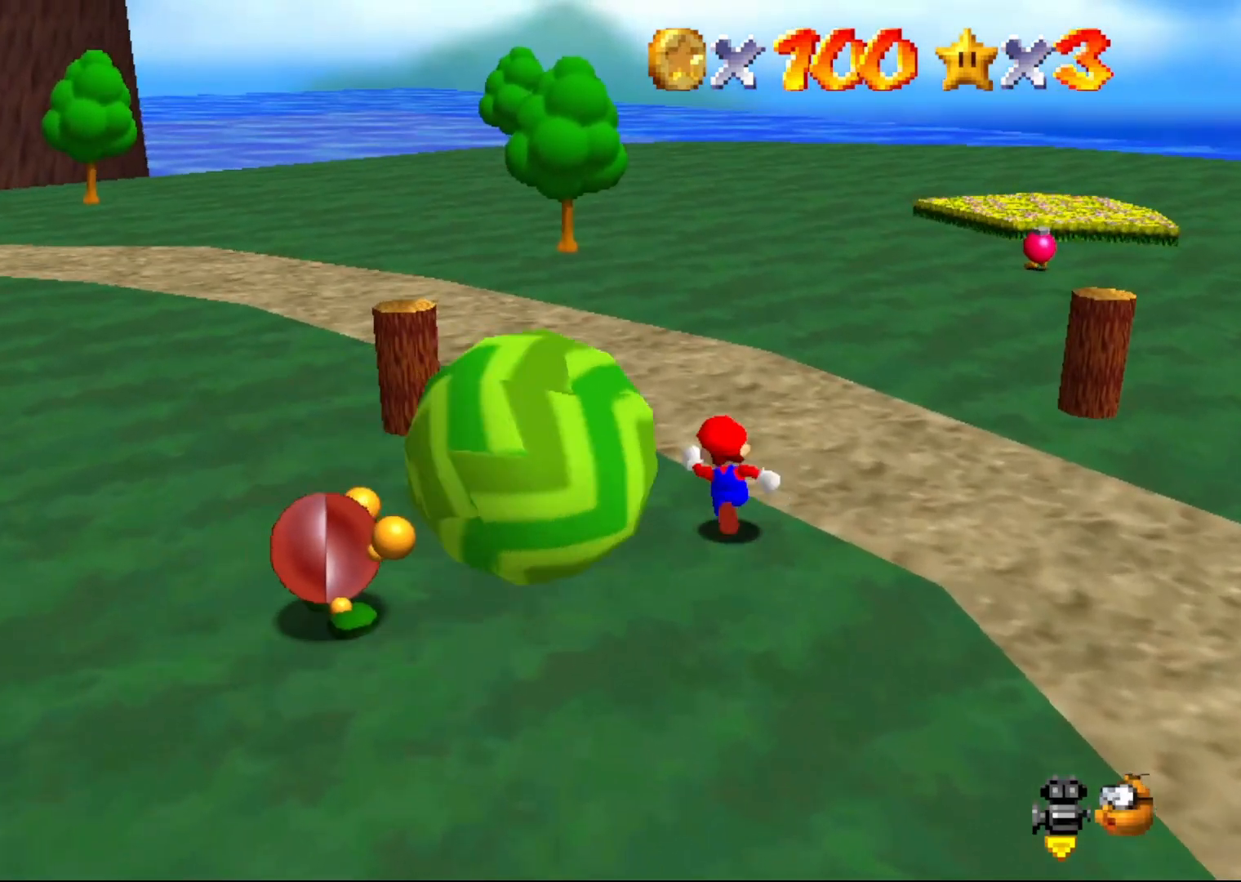
{"buttons": [], "left_stick": "up-left", "events": [[200, "A", "down"], [300, "A", "up"]]}
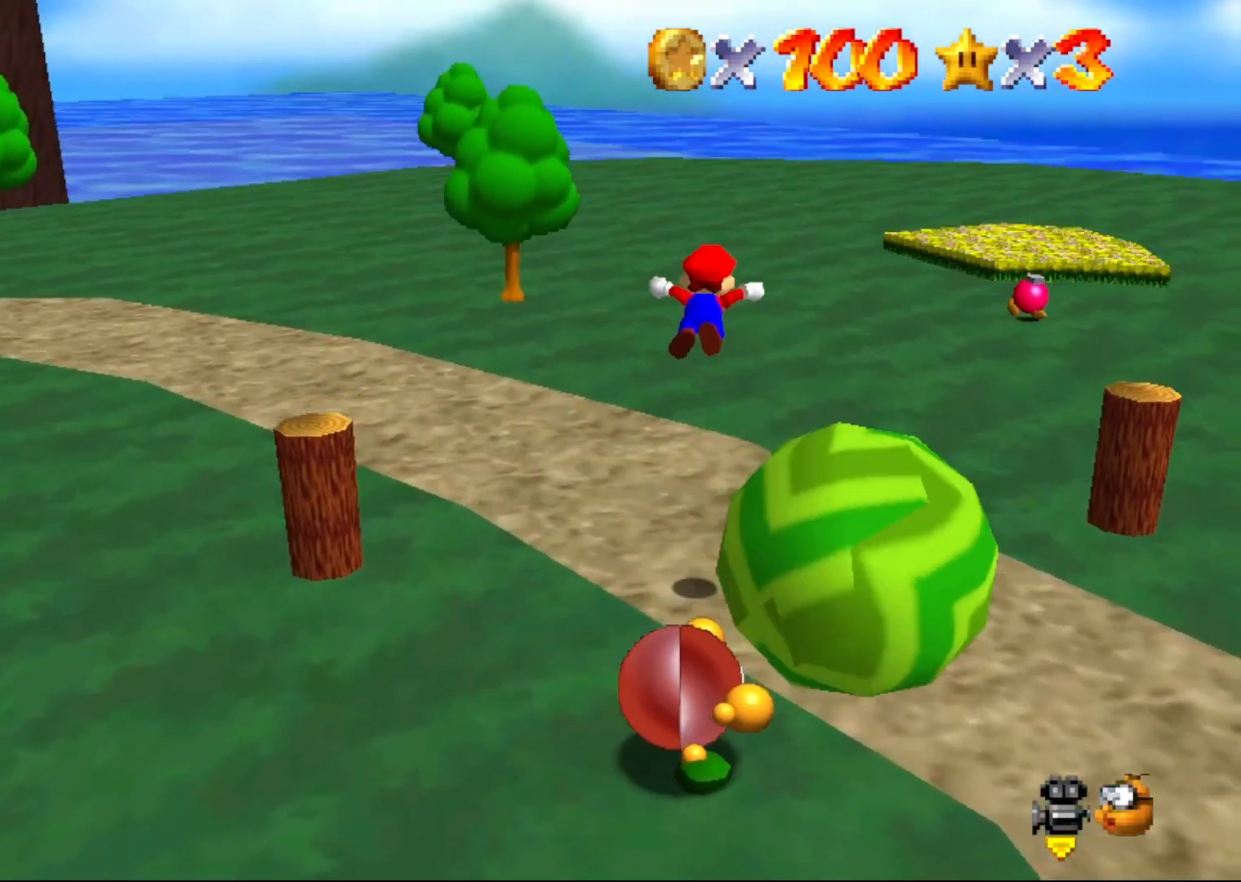
{"buttons": [], "left_stick": "center", "events": [[117, "C_LEFT", "down"], [150, "C_LEFT", "up"], [250, "left_stick", "center"], [283, "C_LEFT", "down"], [350, "C_LEFT", "up"]]}
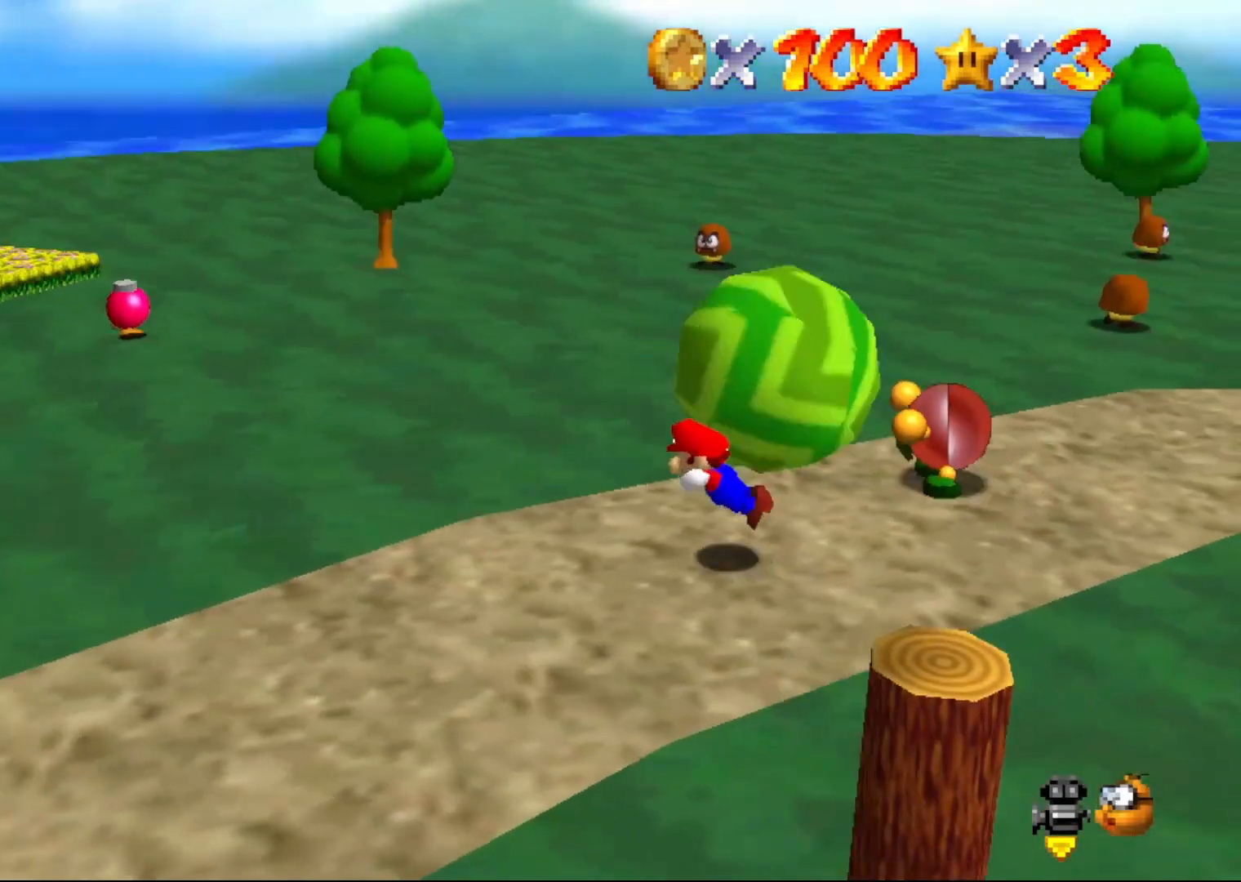
{"buttons": [], "left_stick": "center", "events": []}
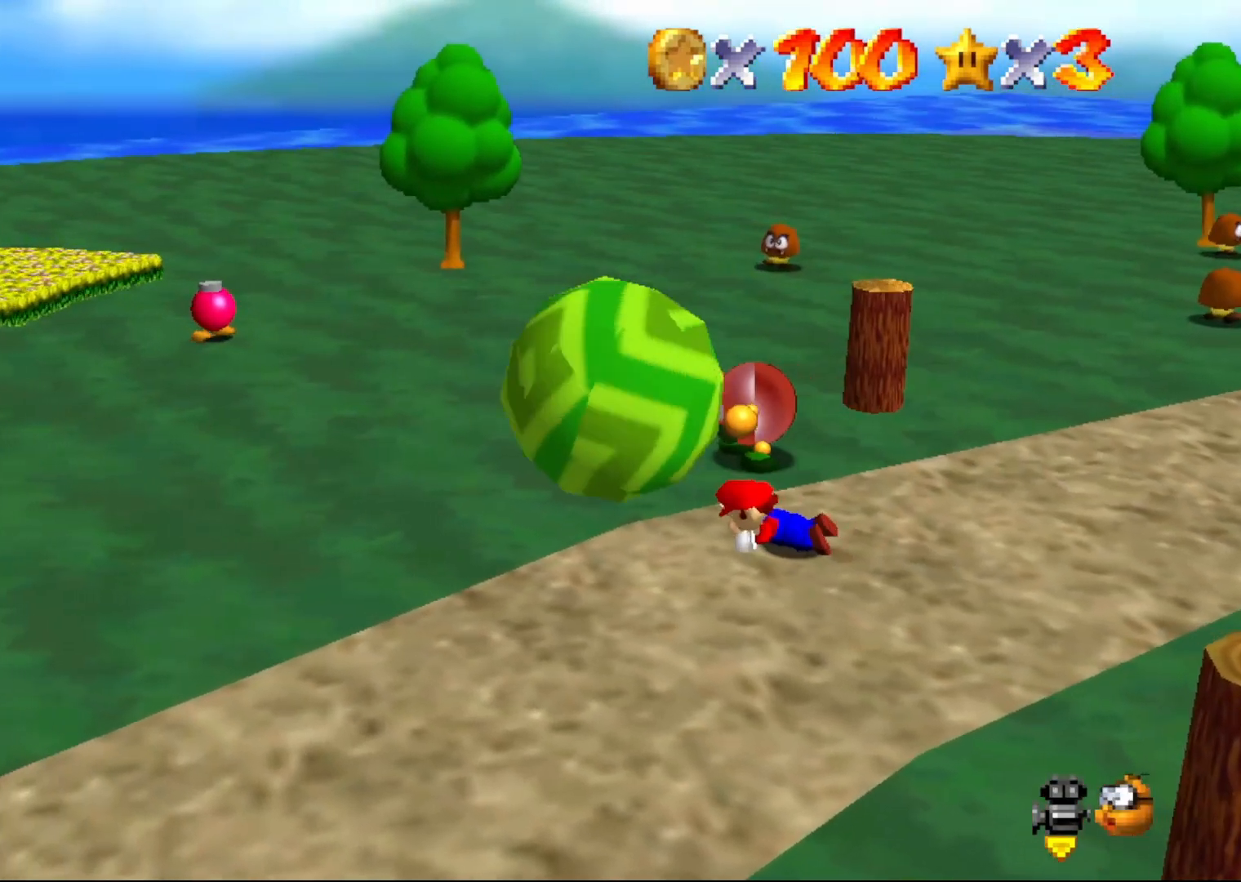
{"buttons": ["C_RIGHT"], "left_stick": "down", "events": [[67, "left_stick", "down"], [200, "C_RIGHT", "down"], [300, "C_RIGHT", "up"], [383, "C_RIGHT", "down"]]}
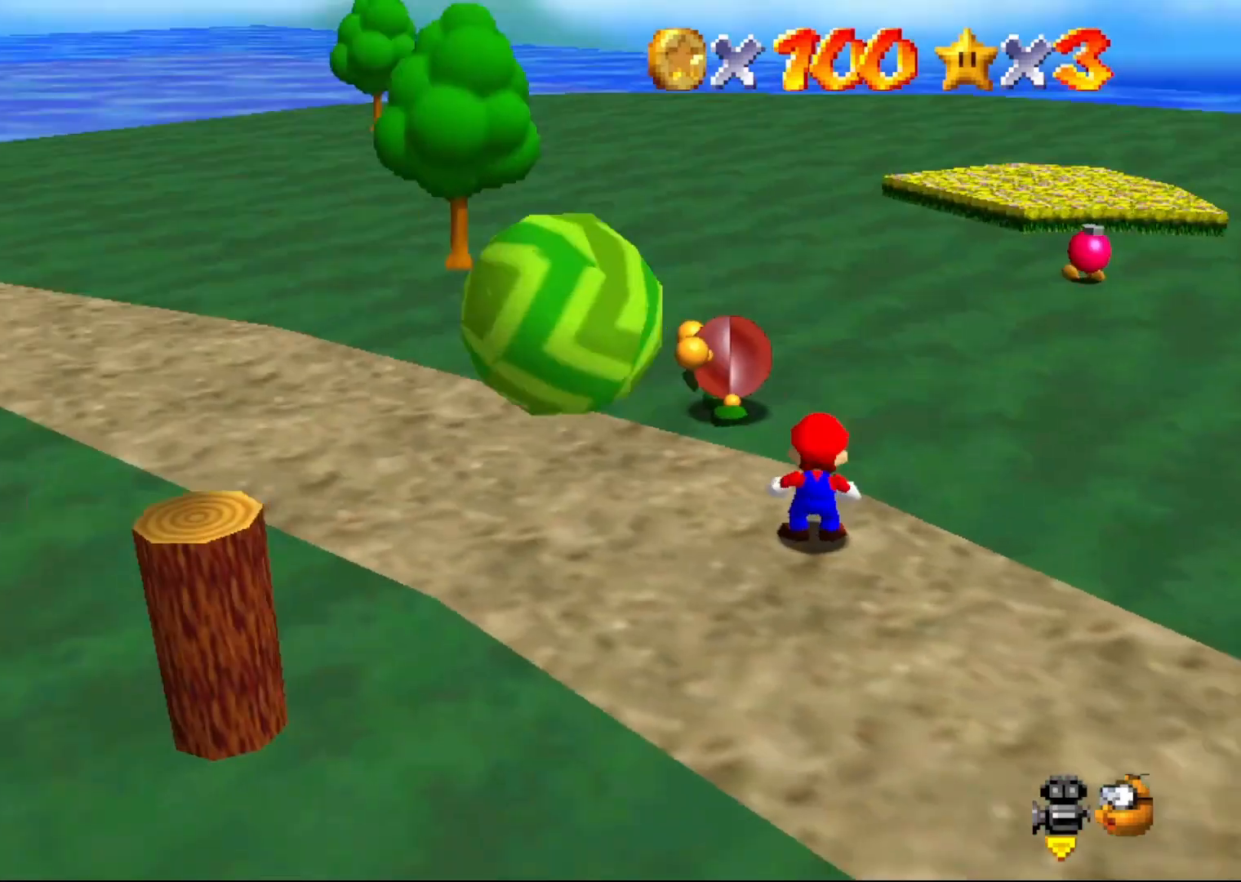
{"buttons": [], "left_stick": "down-left", "events": [[17, "C_RIGHT", "up"], [200, "left_stick", "down-left"]]}
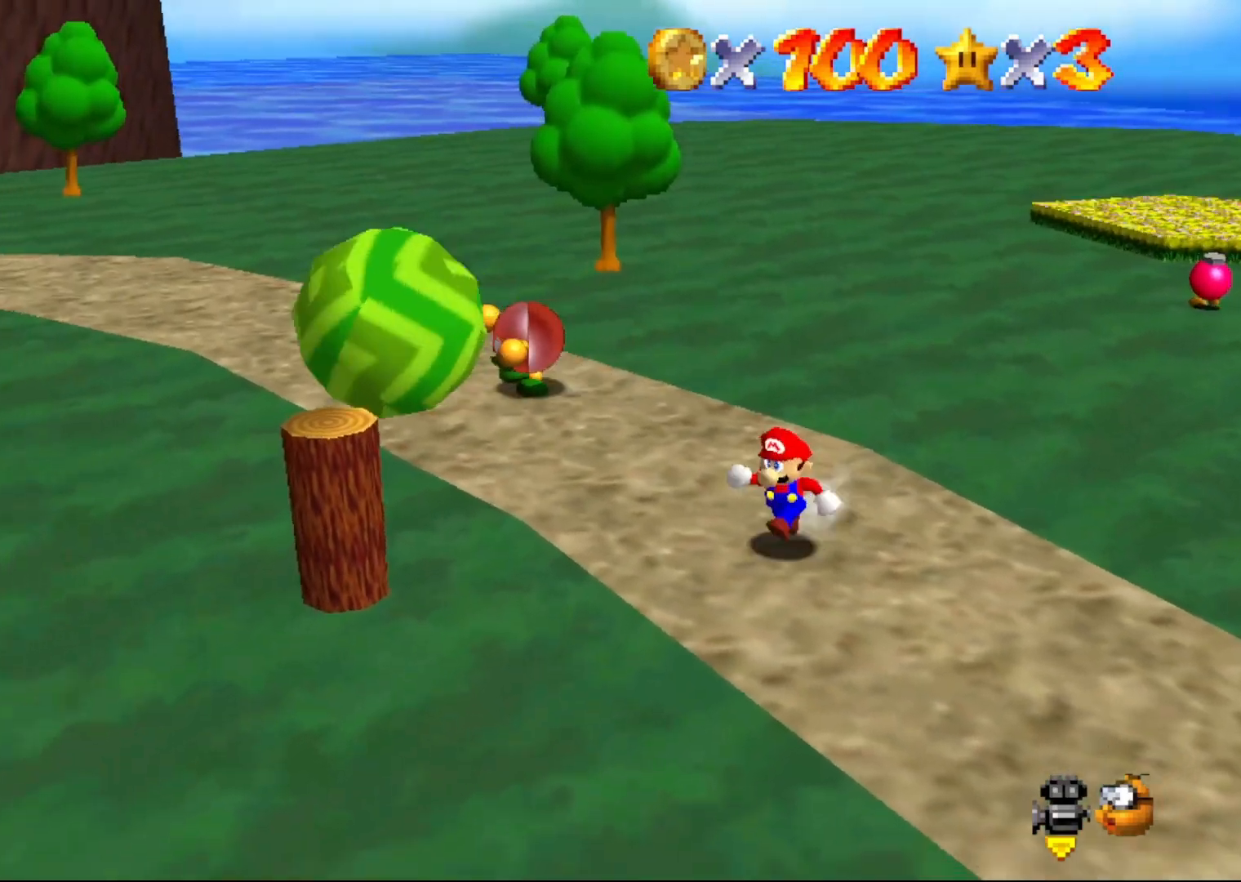
{"buttons": [], "left_stick": "down", "events": [[367, "C_RIGHT", "down"], [367, "left_stick", "down"], [483, "C_RIGHT", "up"]]}
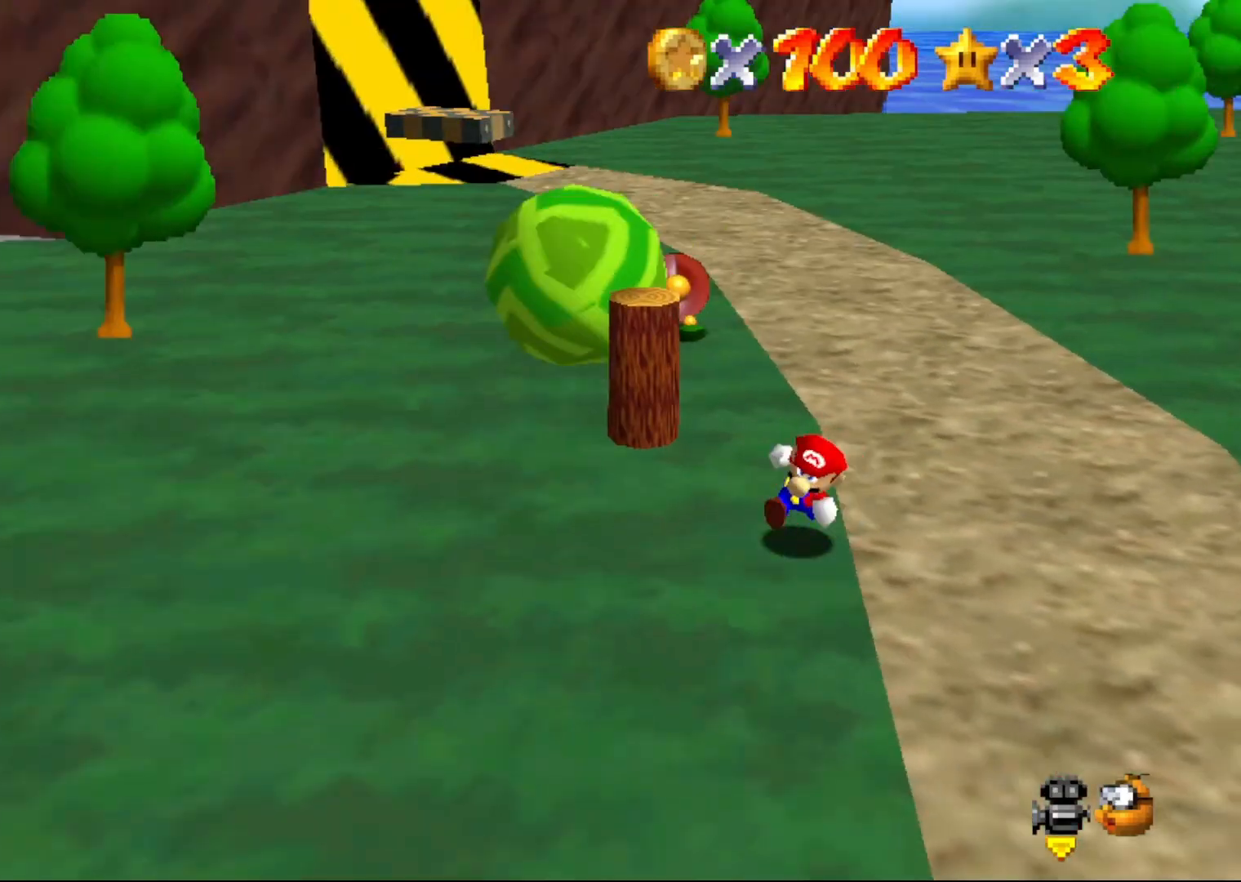
{"buttons": [], "left_stick": "down-right", "events": [[117, "left_stick", "down-right"], [183, "C_RIGHT", "down"], [250, "C_RIGHT", "up"], [417, "C_RIGHT", "down"], [483, "C_RIGHT", "up"]]}
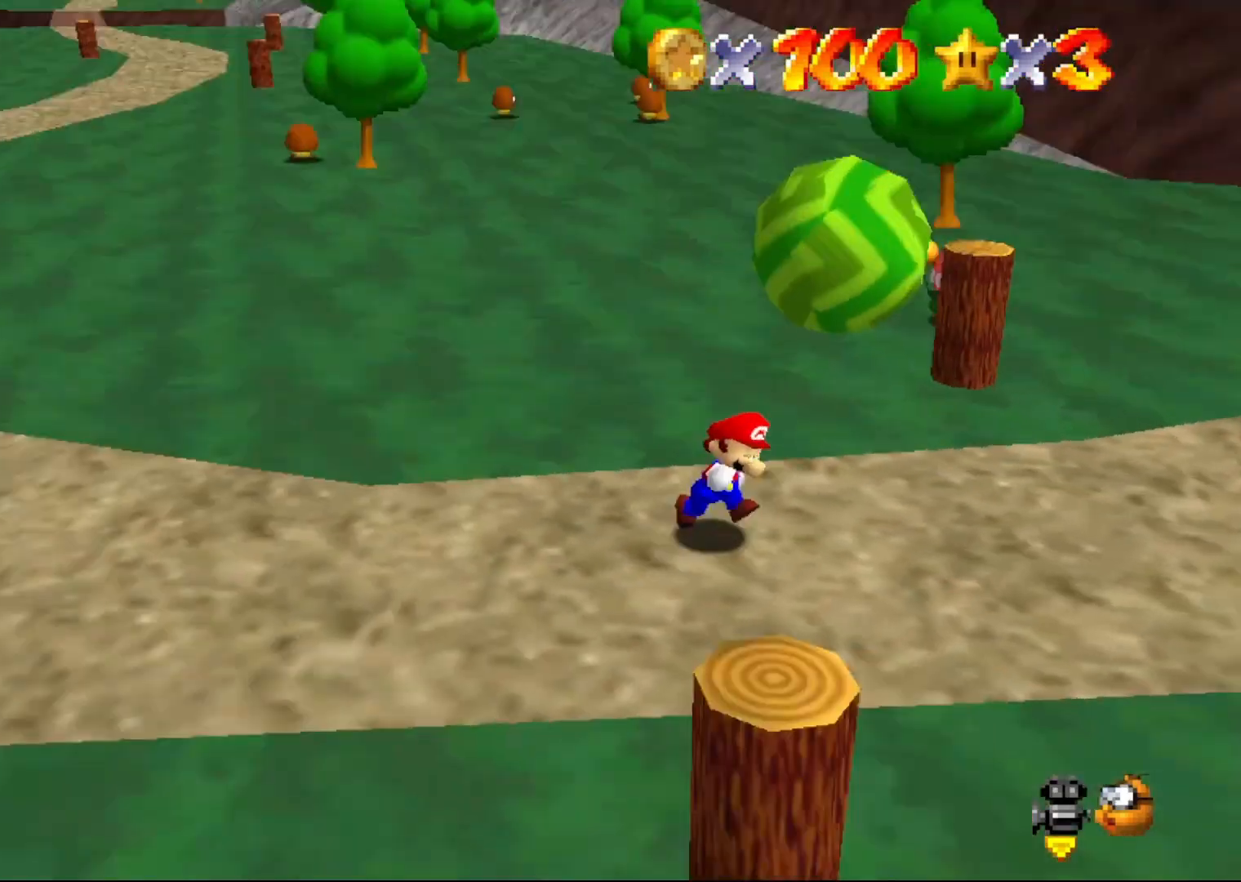
{"buttons": [], "left_stick": "right", "events": [[417, "left_stick", "right"]]}
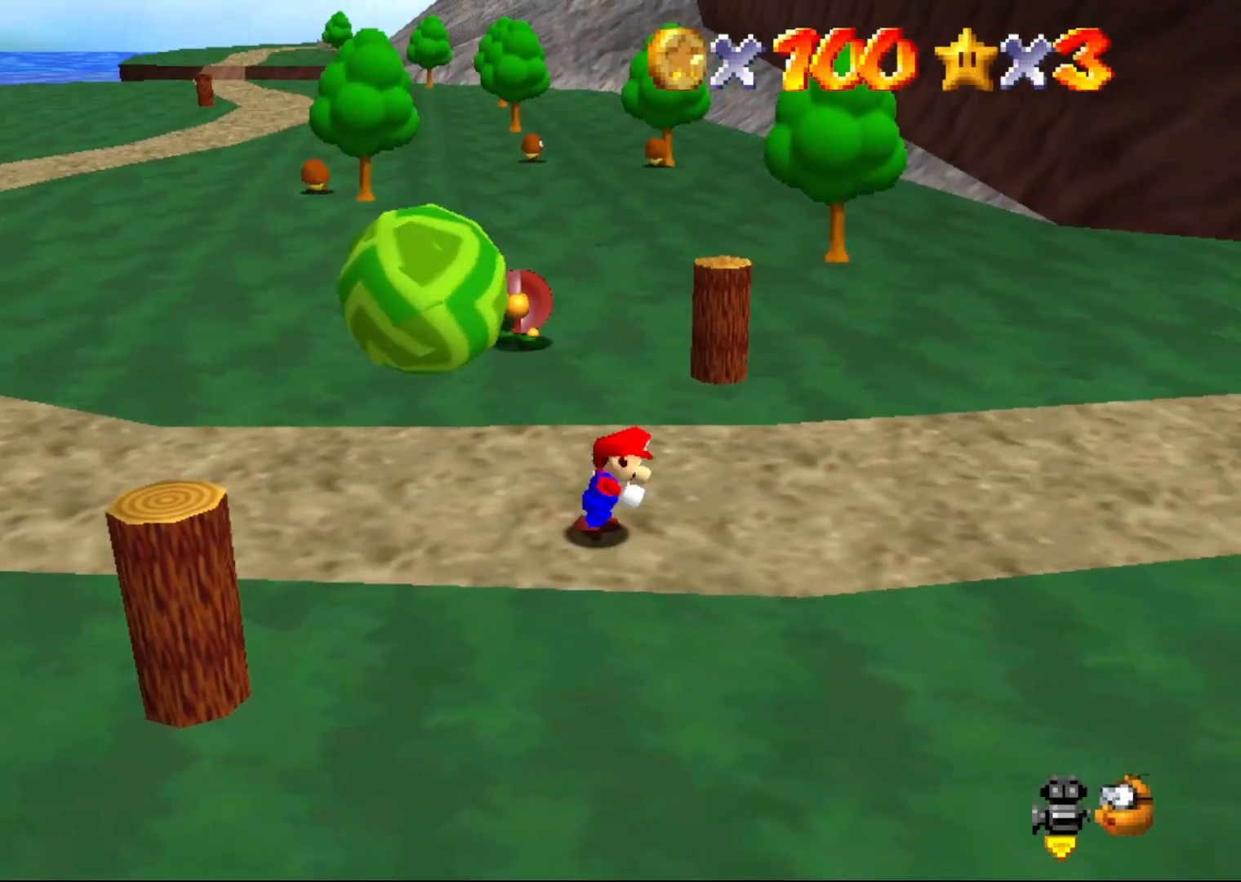
{"buttons": [], "left_stick": "down-left", "events": [[17, "C_RIGHT", "down"], [133, "C_RIGHT", "up"], [133, "left_stick", "down-right"], [317, "left_stick", "down"], [433, "left_stick", "down-left"]]}
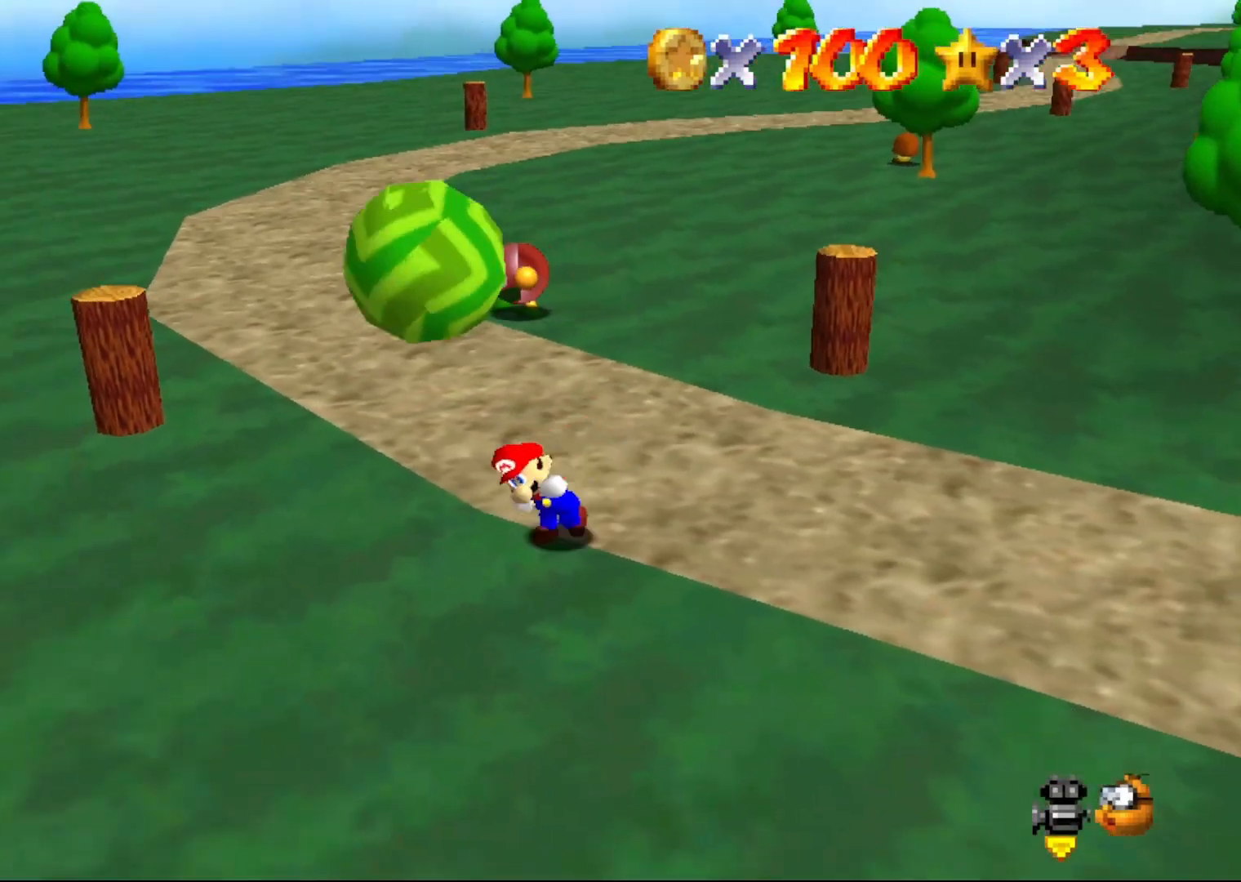
{"buttons": [], "left_stick": "down-left", "events": []}
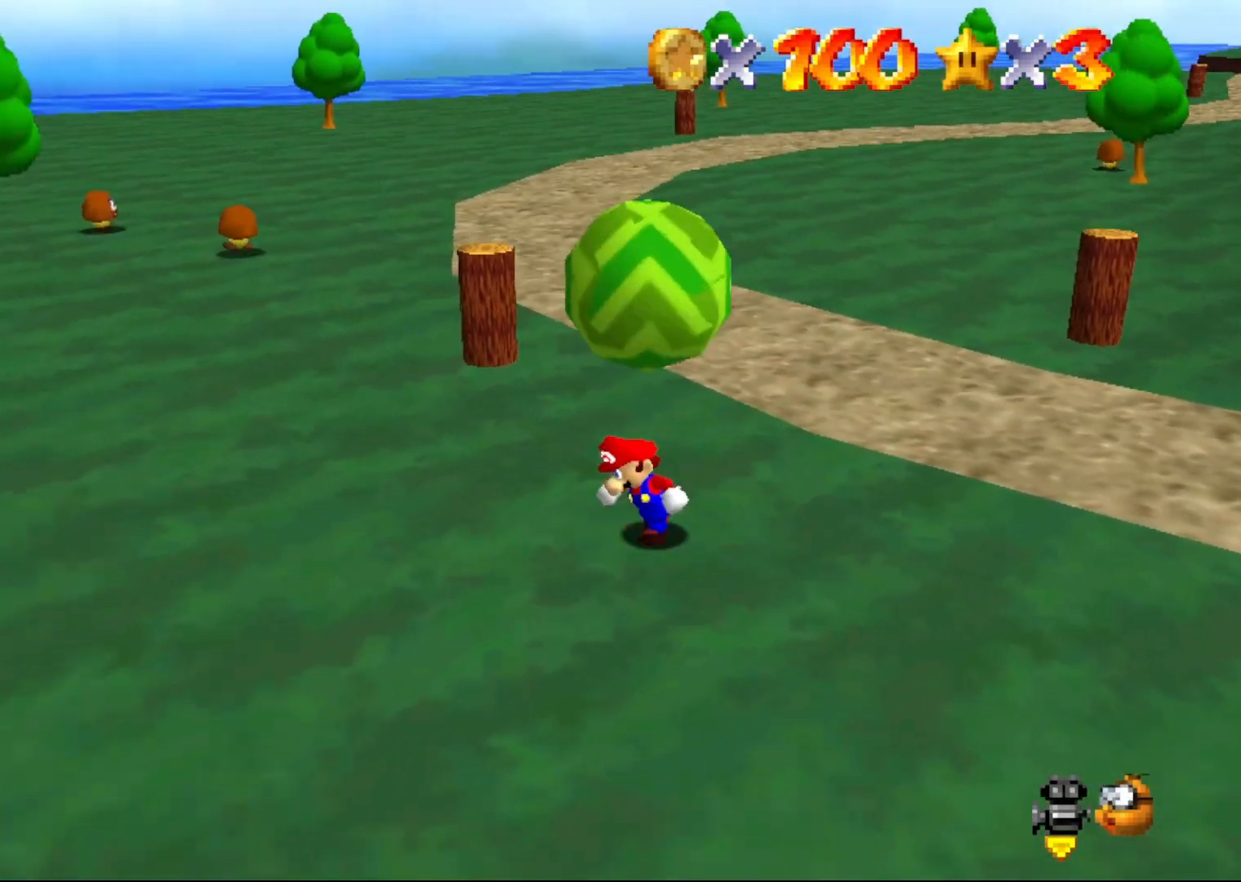
{"buttons": [], "left_stick": "up", "events": [[183, "C_RIGHT", "down"], [183, "left_stick", "left"], [300, "C_RIGHT", "up"], [383, "left_stick", "up-left"], [483, "left_stick", "up"]]}
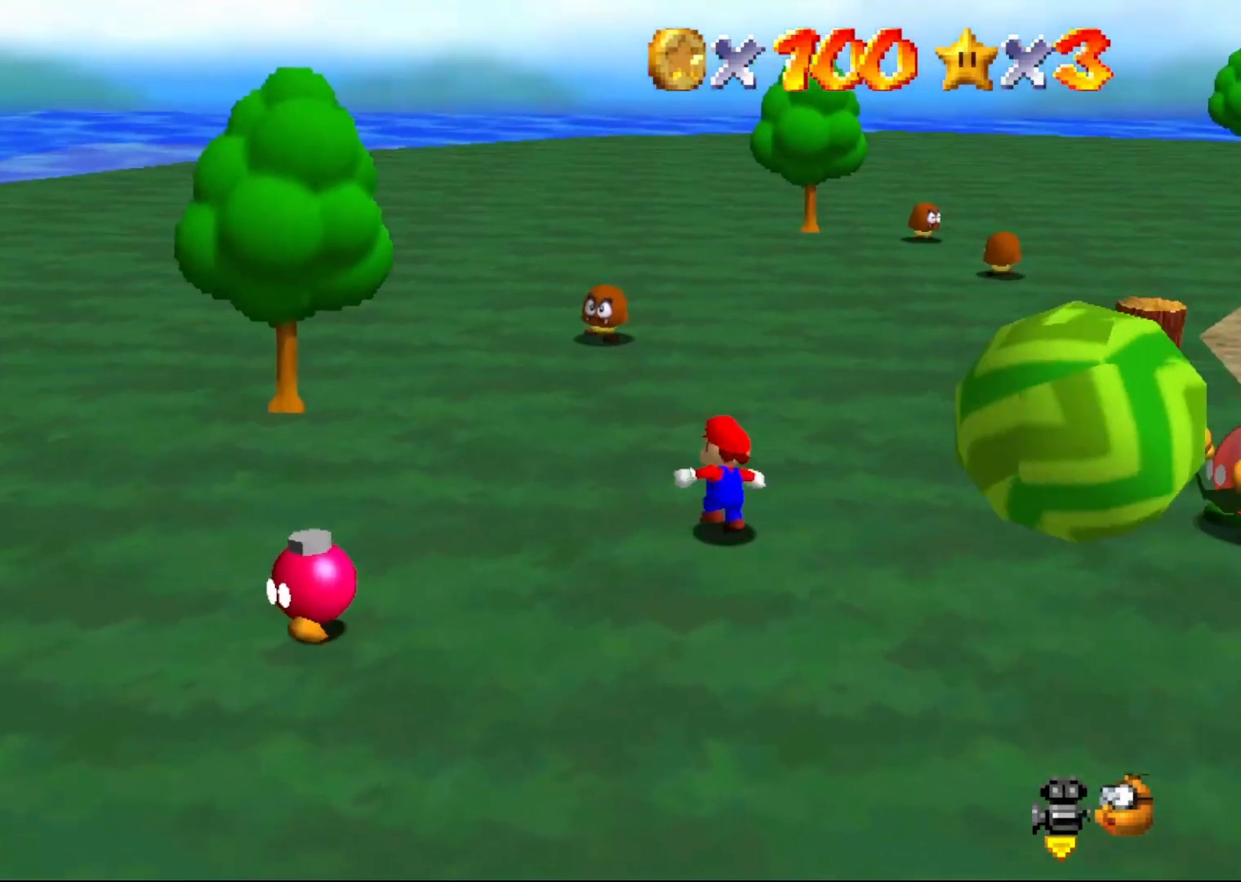
{"buttons": ["Z"], "left_stick": "up", "events": [[350, "A", "down"], [350, "Z", "down"], [450, "A", "up"]]}
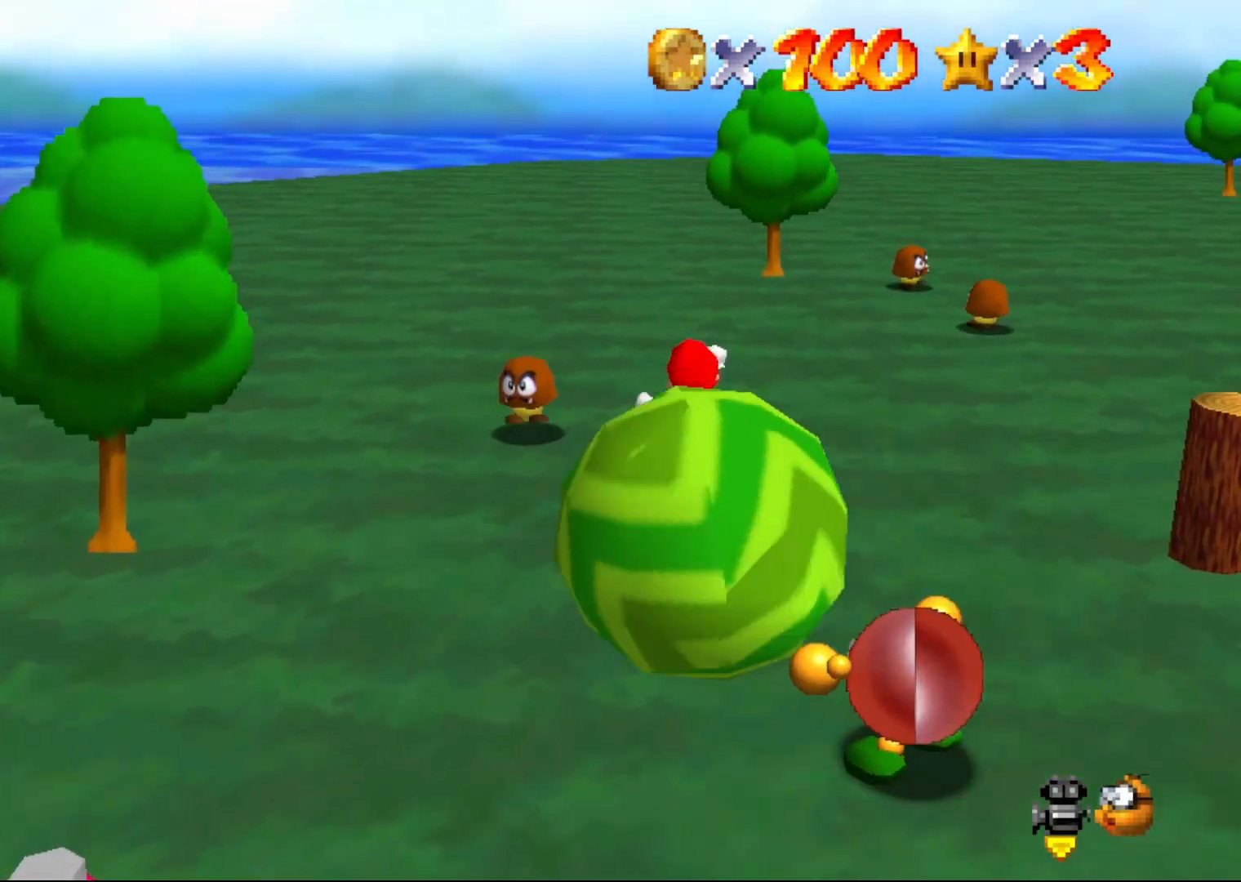
{"buttons": [], "left_stick": "up-right", "events": [[467, "Z", "up"], [467, "left_stick", "up-right"]]}
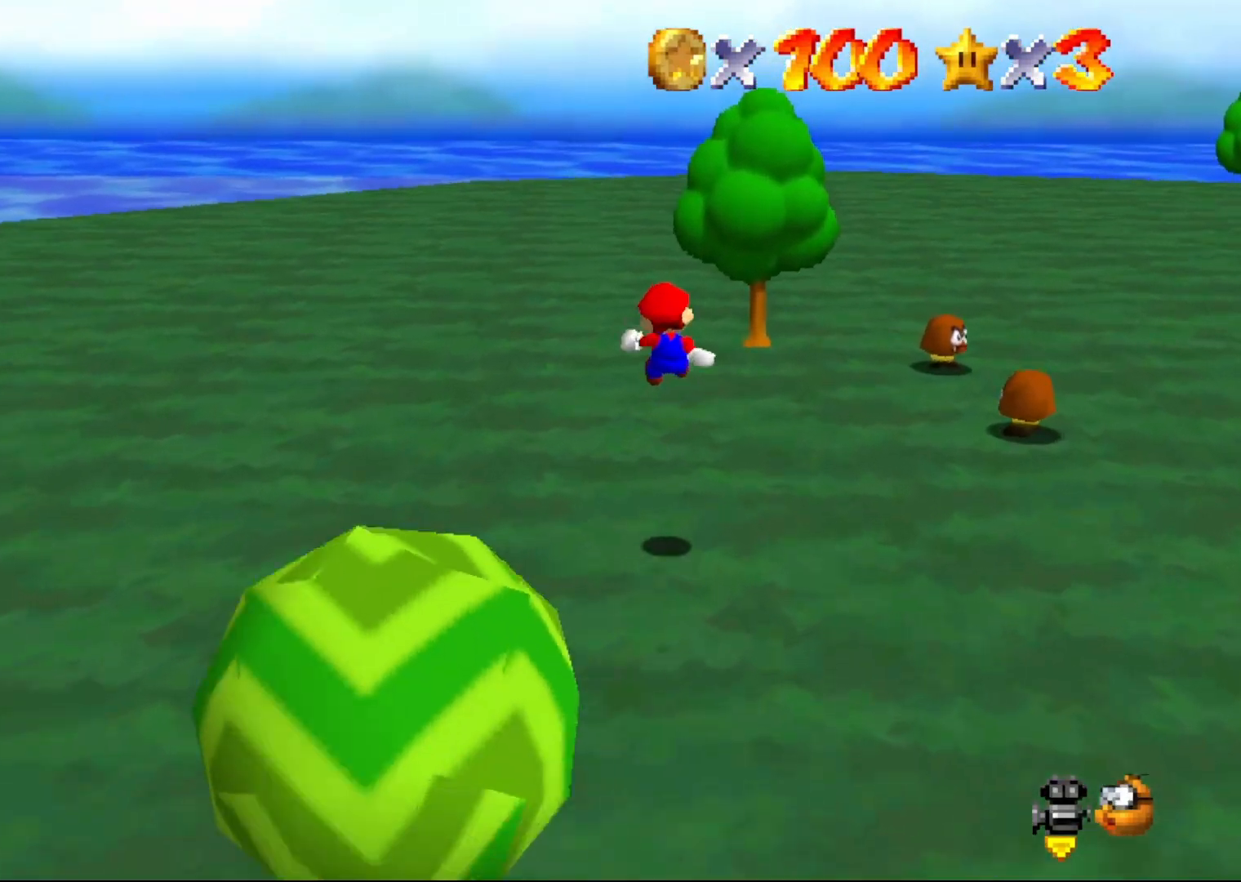
{"buttons": ["C_LEFT"], "left_stick": "up-left", "events": [[217, "left_stick", "up"], [267, "C_LEFT", "down"], [367, "C_LEFT", "up"], [400, "left_stick", "up-left"], [500, "C_LEFT", "down"]]}
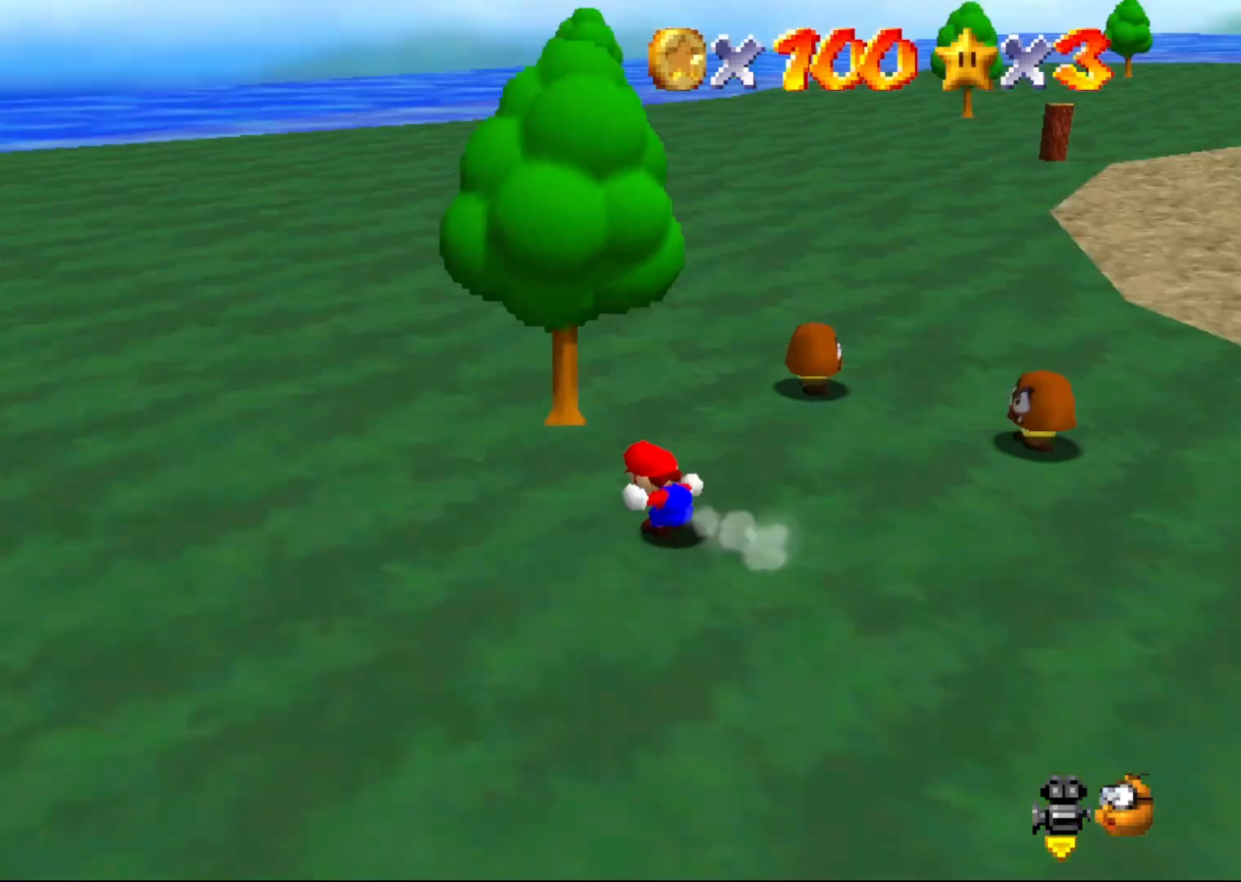
{"buttons": ["C_LEFT"], "left_stick": "left", "events": [[83, "C_LEFT", "up"], [117, "left_stick", "left"], [150, "C_LEFT", "down"], [250, "C_LEFT", "up"], [417, "C_LEFT", "down"]]}
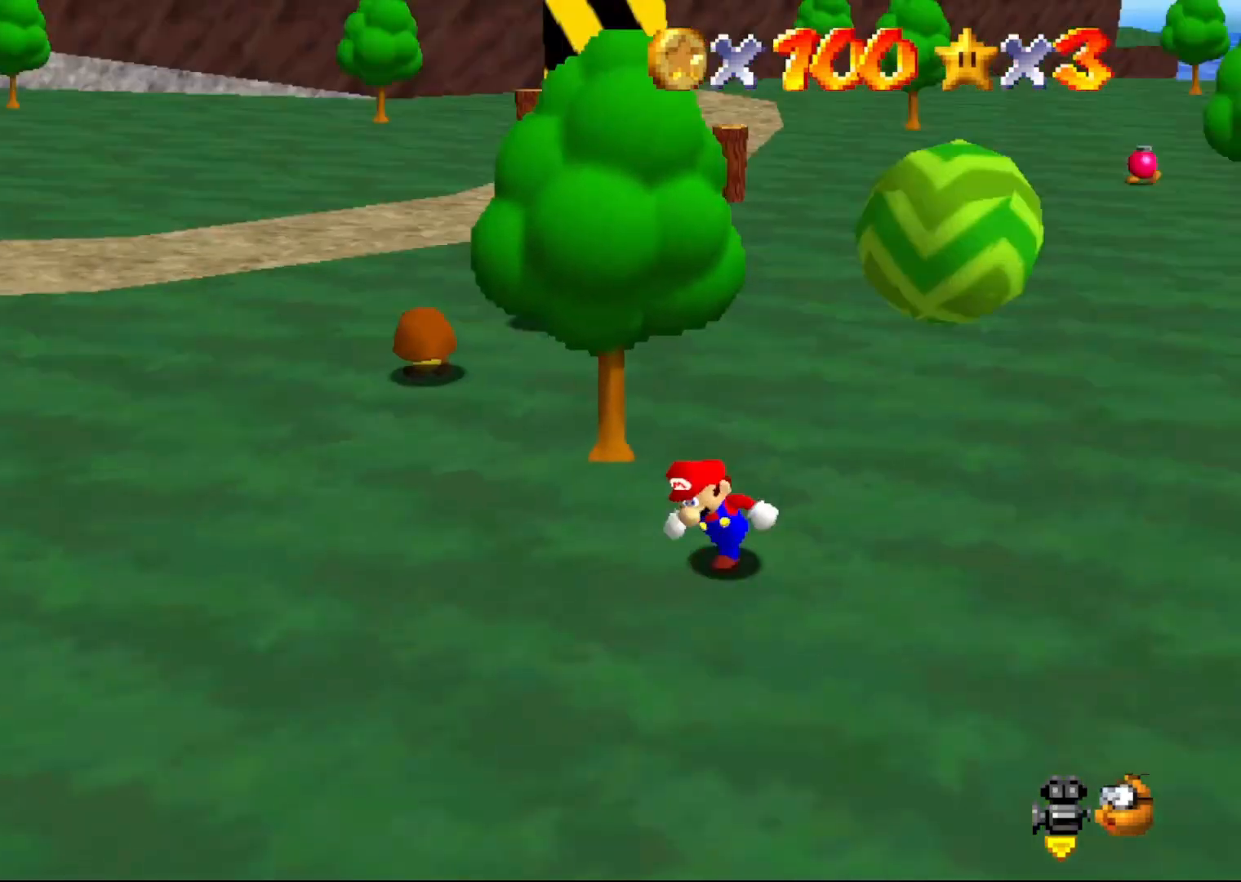
{"buttons": [], "left_stick": "left", "events": [[17, "C_LEFT", "up"]]}
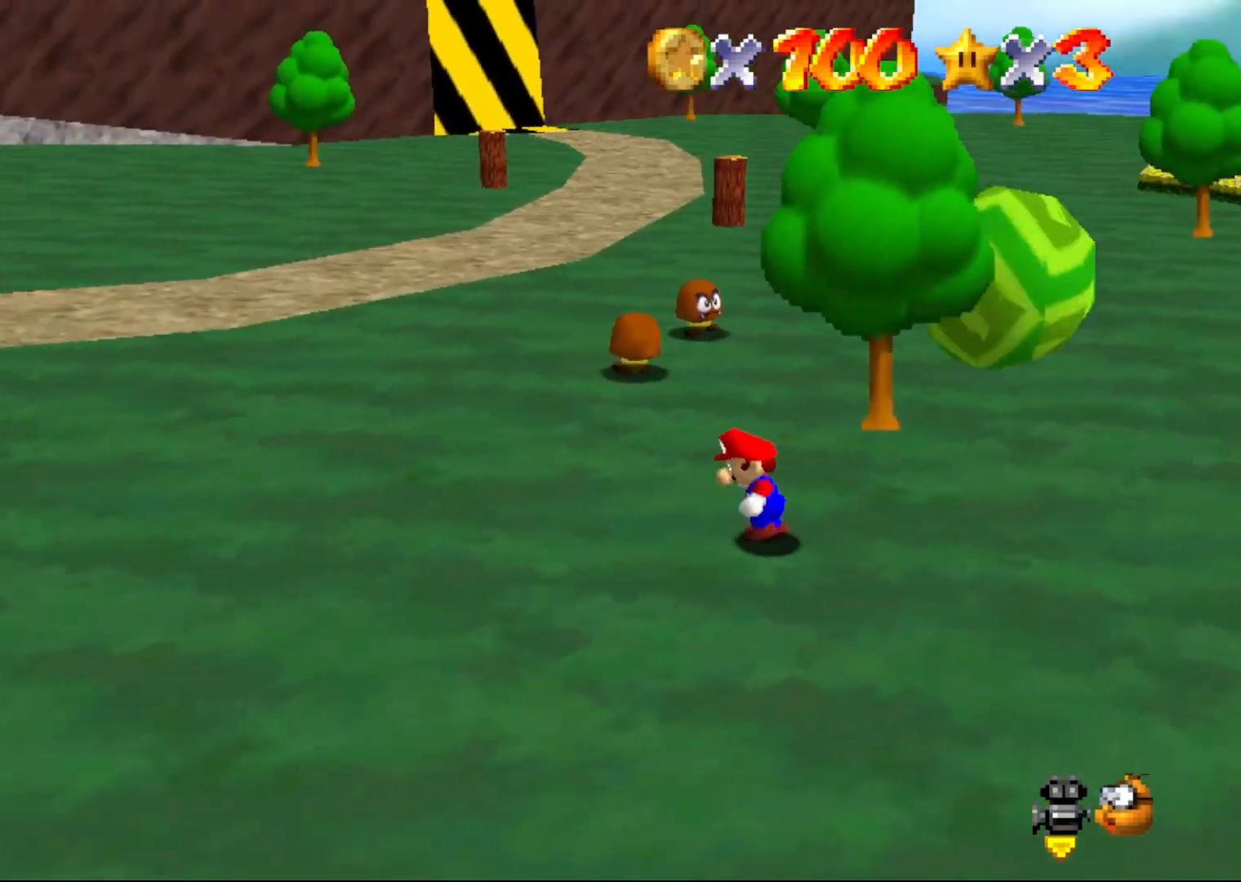
{"buttons": [], "left_stick": "left", "events": [[100, "C_LEFT", "down"], [167, "C_LEFT", "up"]]}
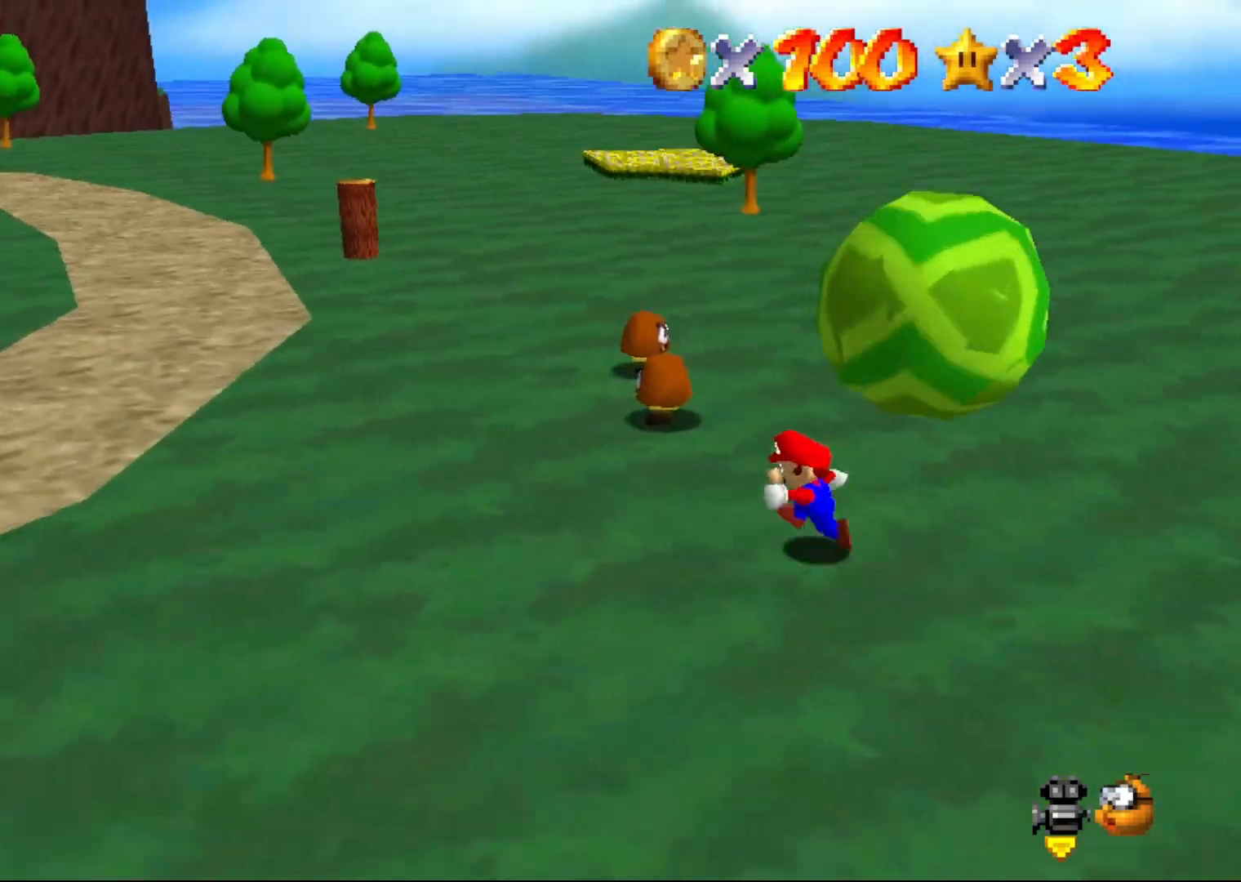
{"buttons": [], "left_stick": "up-left", "events": [[317, "left_stick", "up-left"]]}
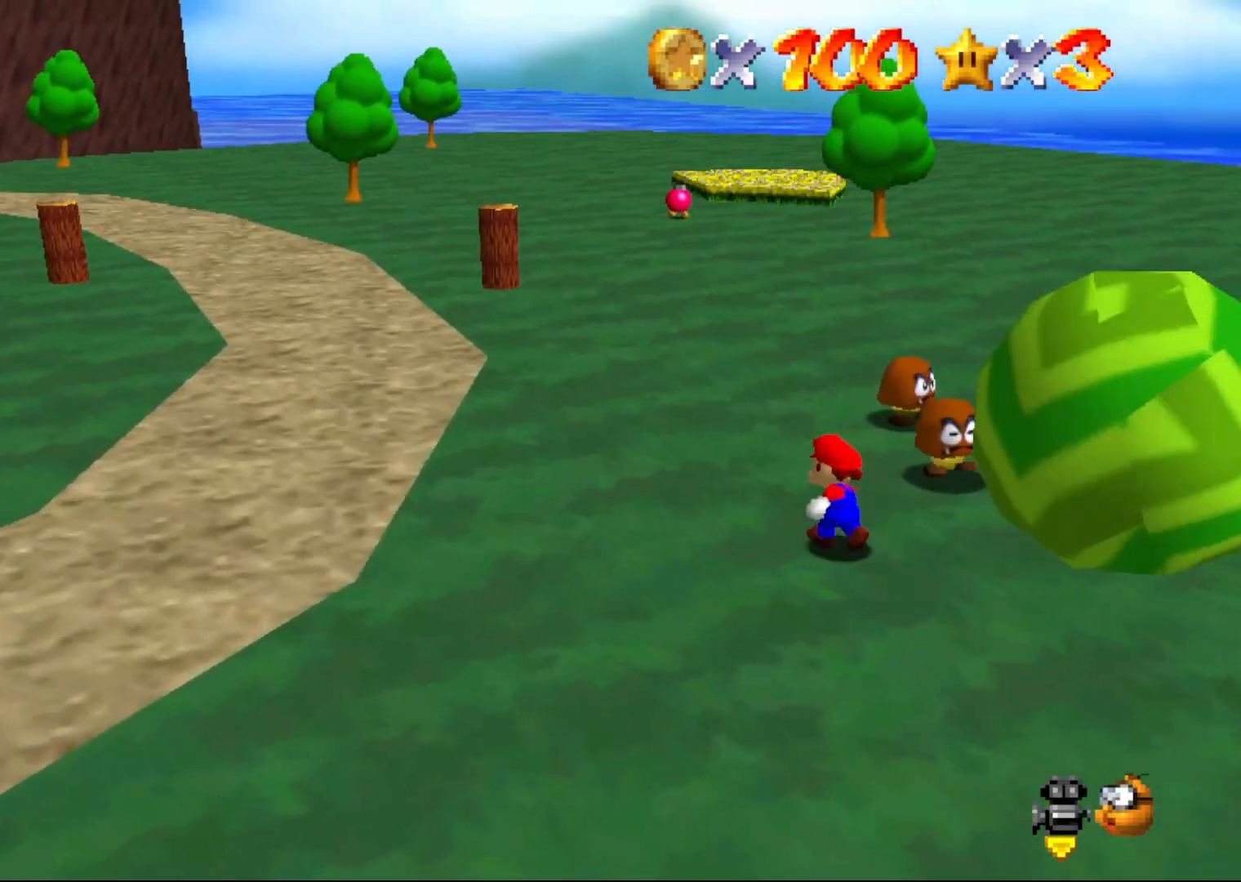
{"buttons": [], "left_stick": "up-left", "events": []}
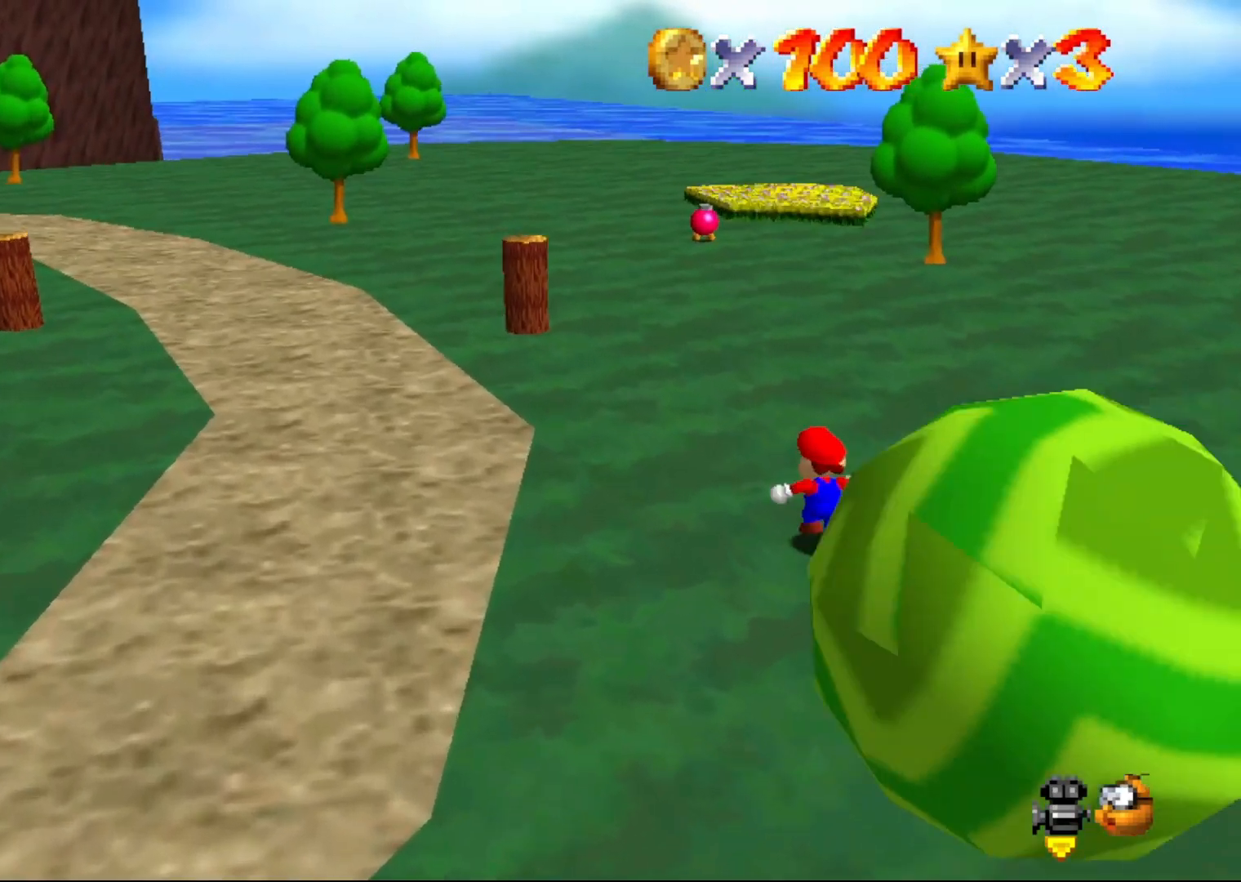
{"buttons": ["B"], "left_stick": "up-left", "events": [[117, "B", "down"]]}
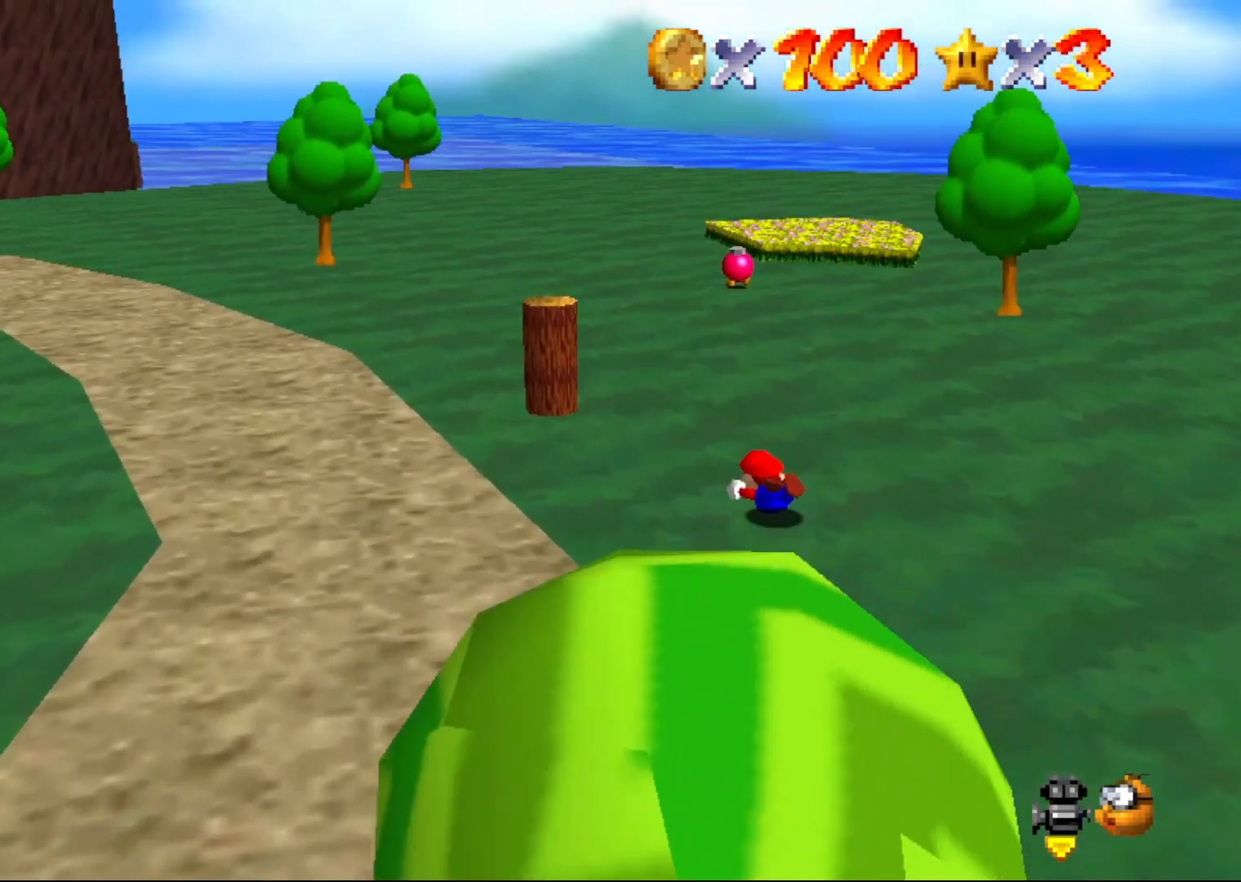
{"buttons": [], "left_stick": "up", "events": [[17, "A", "down"], [50, "B", "up"], [133, "A", "up"], [167, "left_stick", "center"], [317, "left_stick", "up"]]}
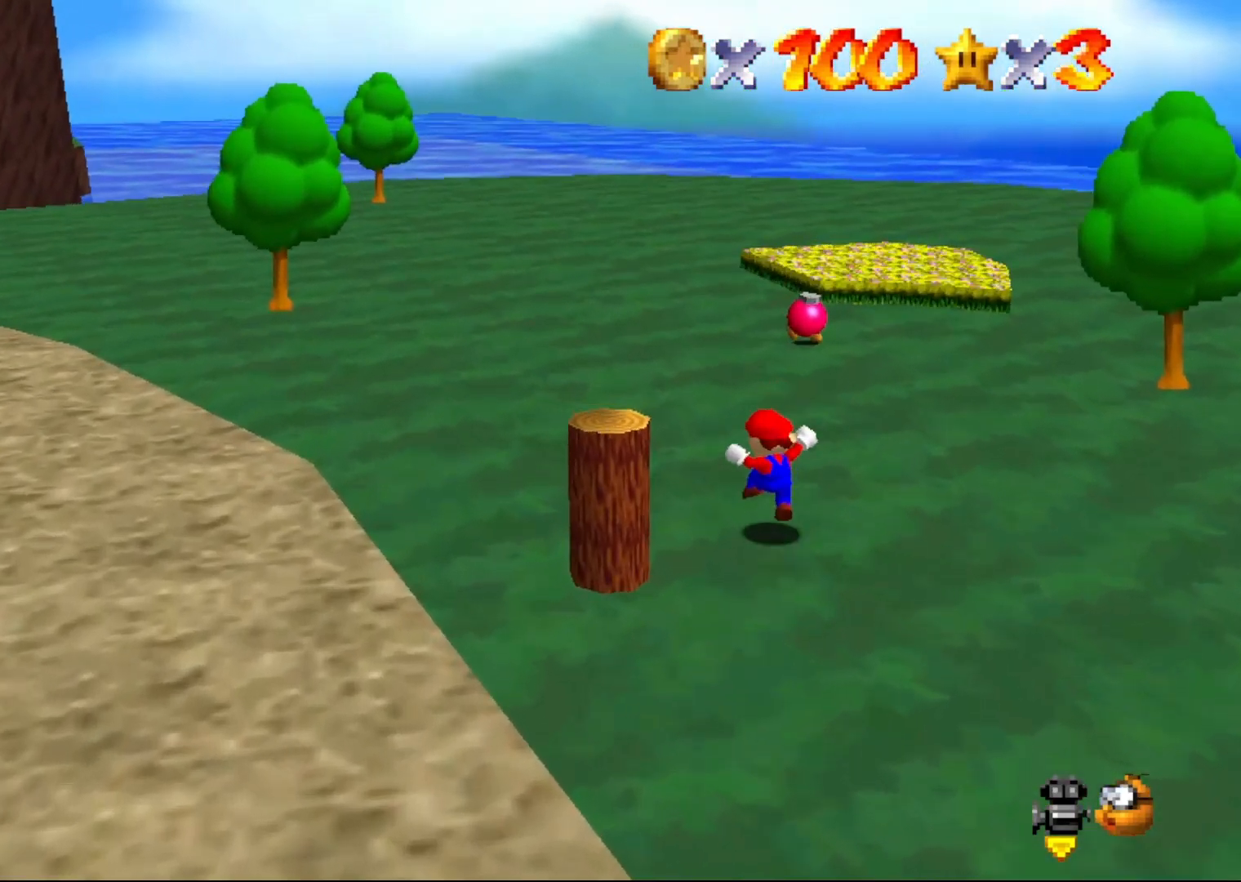
{"buttons": [], "left_stick": "up", "events": []}